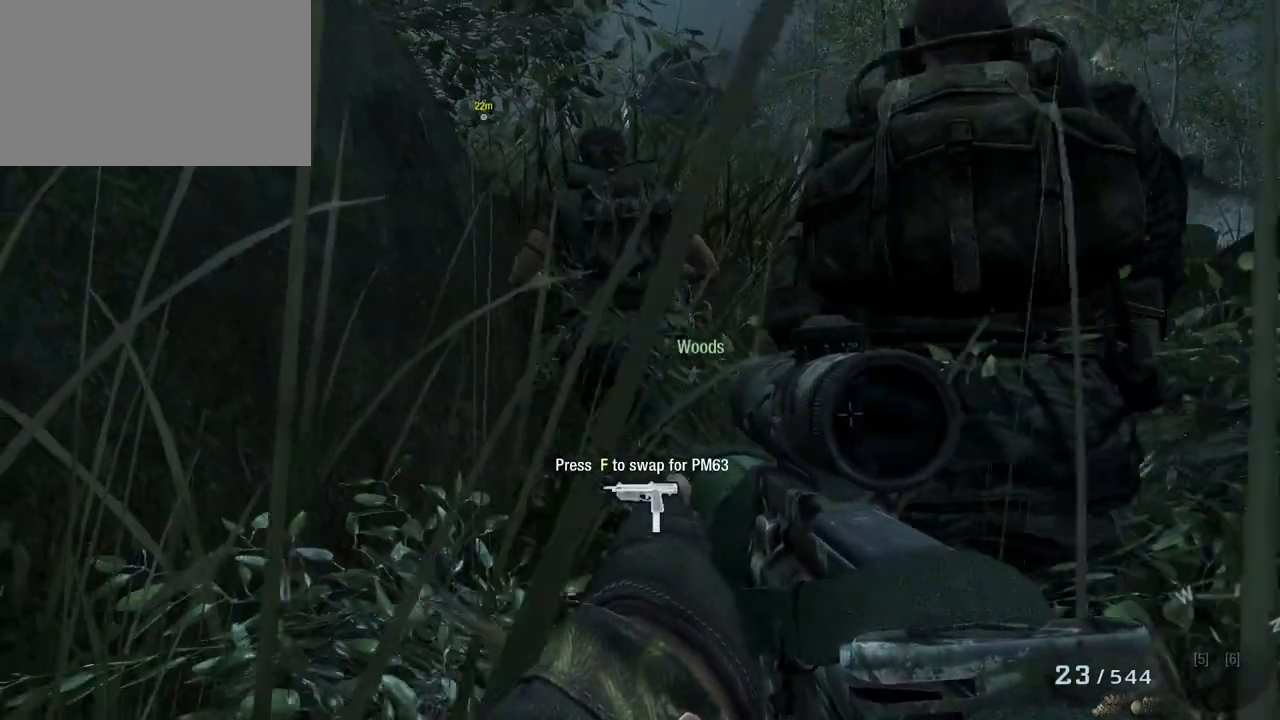
Gameplay with keyboard and mouse; each line is a JSON object with the keys and mouse buttons held at the frame after it. "events" lists presses ("down") and releases ("up") of "1", "2", "3", "4", "5", "a", "alt", "c", "caps_lock", "ctrl", "d", "e", "f", "g", "q", "r", "s", "shift", "space", "t", "tab", "v", "w", "x", "z", "mouse_left", "mouse_wheel" and "mouse_right" between this image and that frame as [ms after this image, input, new state], when the widget could be followed in between. "mouse_left", "mouse_wheel", "mouse_right" = the "left", "wheel", "right" buttons of the "mouse" list. No other keys are recorded. "wheel" means that the mouse wheel is clicked or scrolled. Not read: mouse_move.
{"keys": ["d", "w"], "mouse": [], "events": [[317, "d", "down"]]}
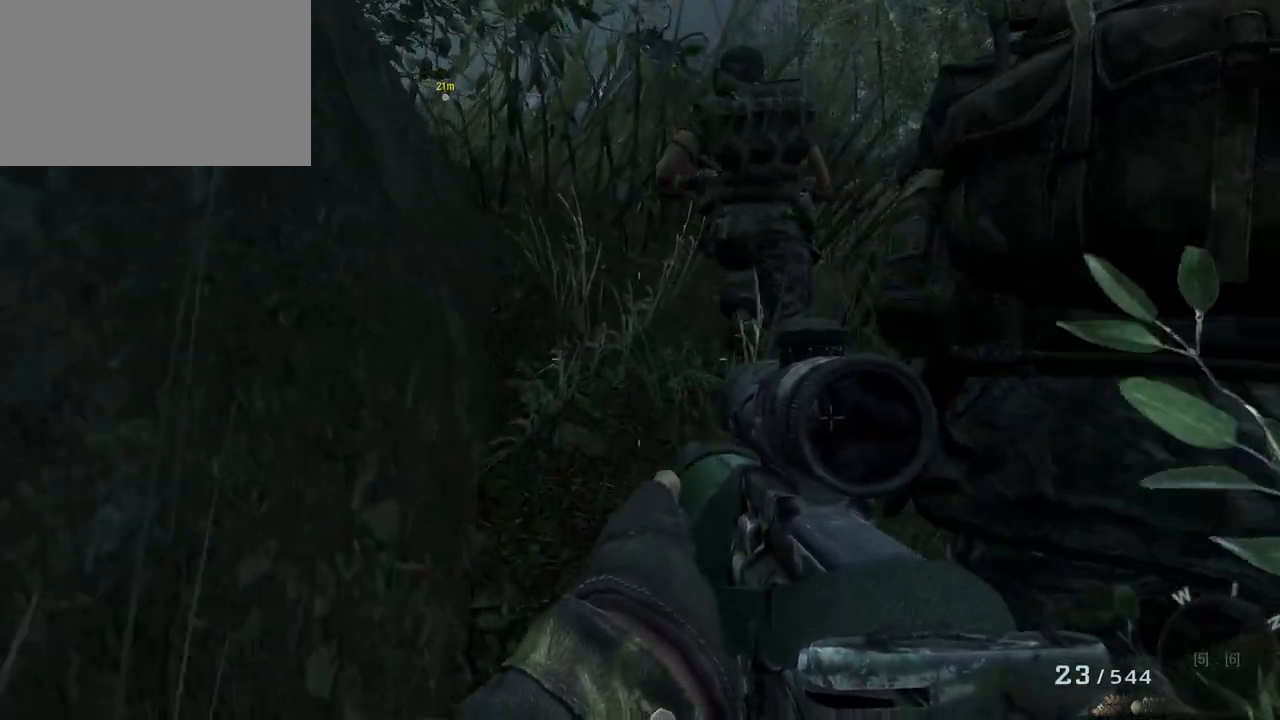
{"keys": ["w"], "mouse": [], "events": [[50, "d", "up"]]}
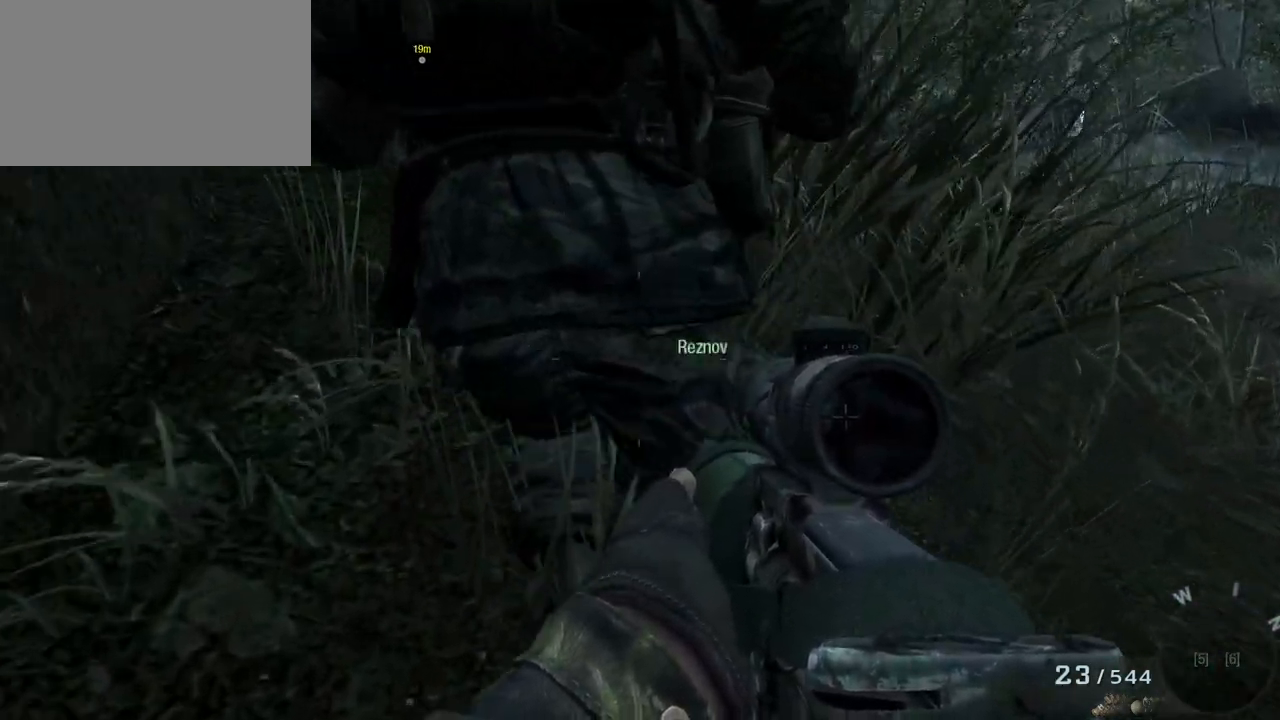
{"keys": ["d", "w"], "mouse": [], "events": [[500, "d", "down"]]}
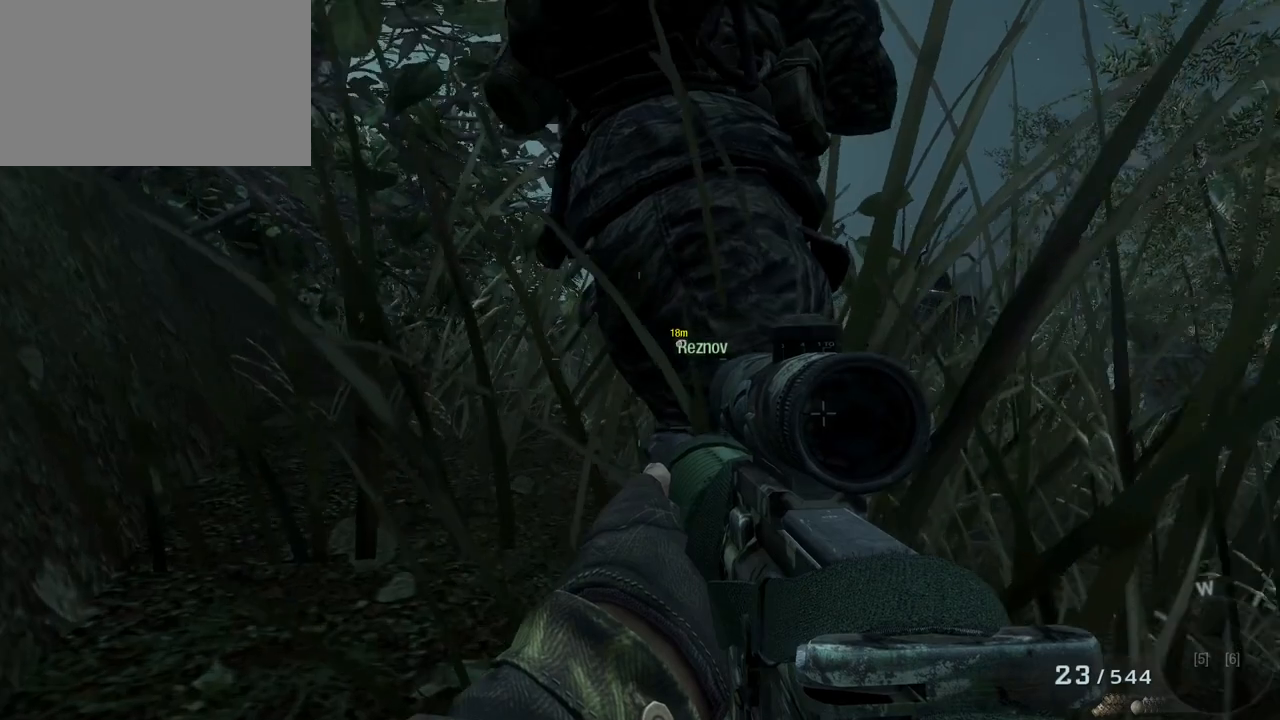
{"keys": ["d", "w"], "mouse": [], "events": [[83, "d", "up"], [467, "d", "down"]]}
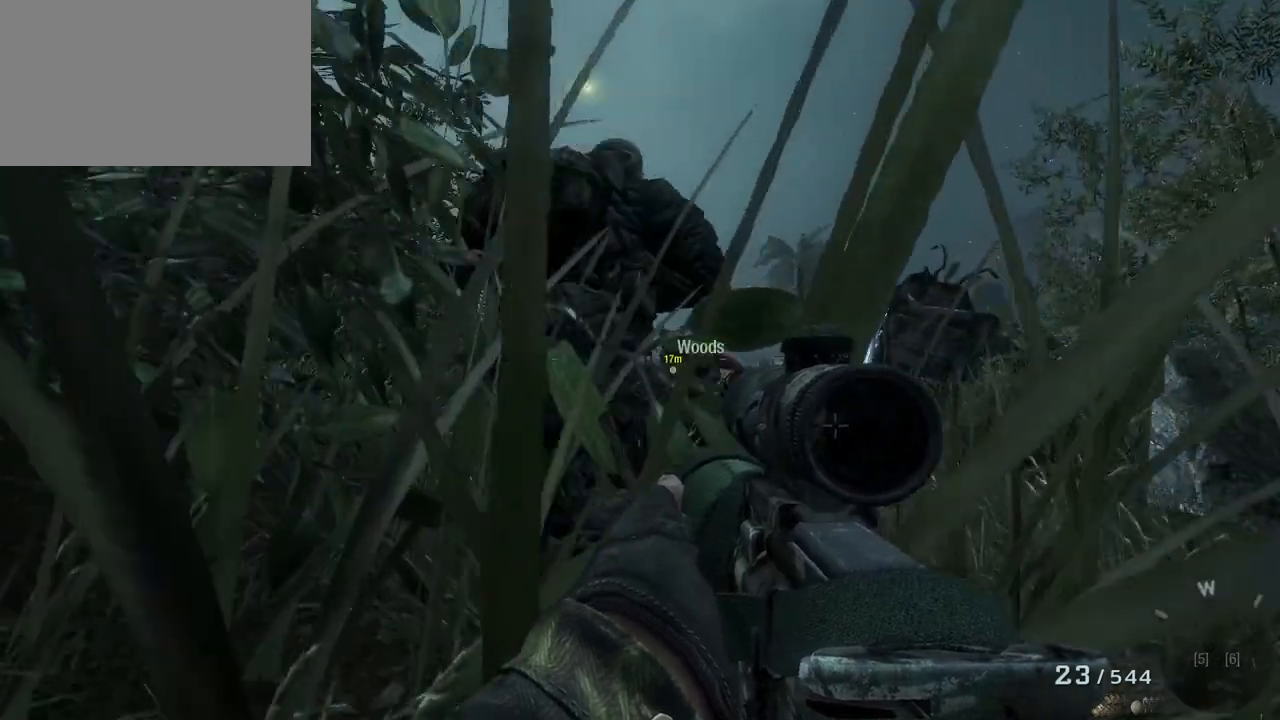
{"keys": ["w"], "mouse": [], "events": [[50, "d", "up"]]}
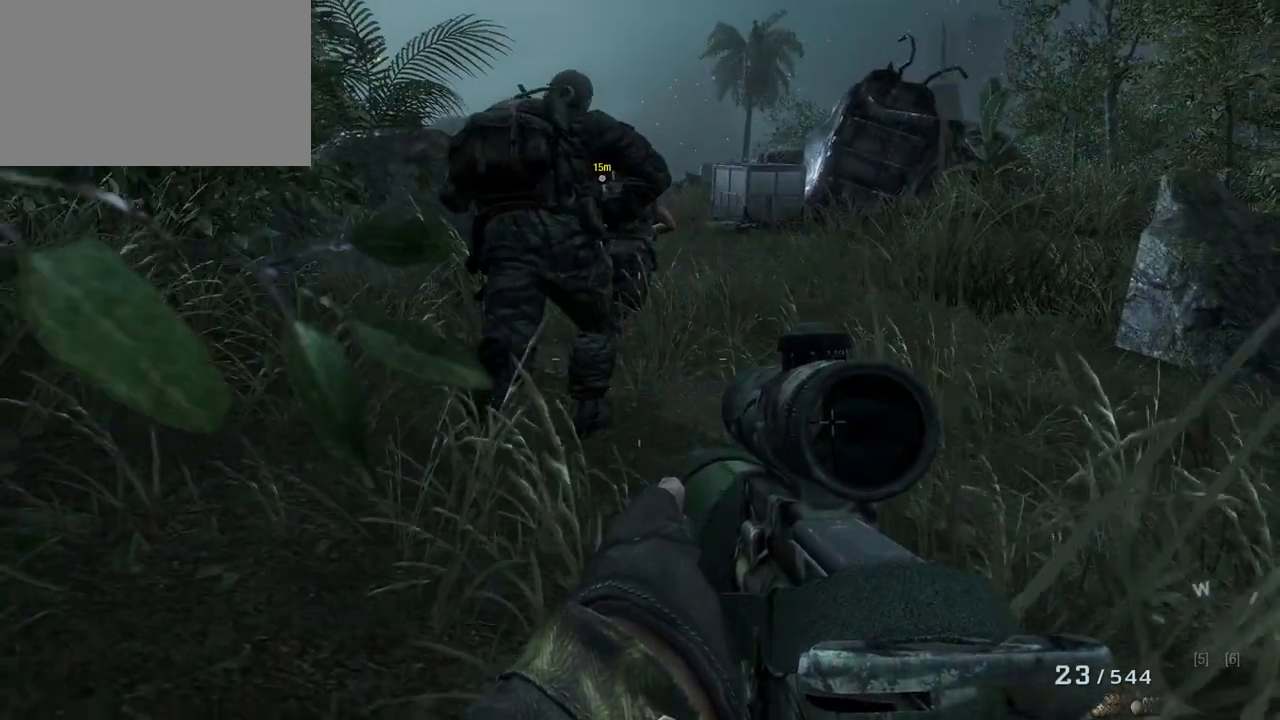
{"keys": ["w"], "mouse": [], "events": []}
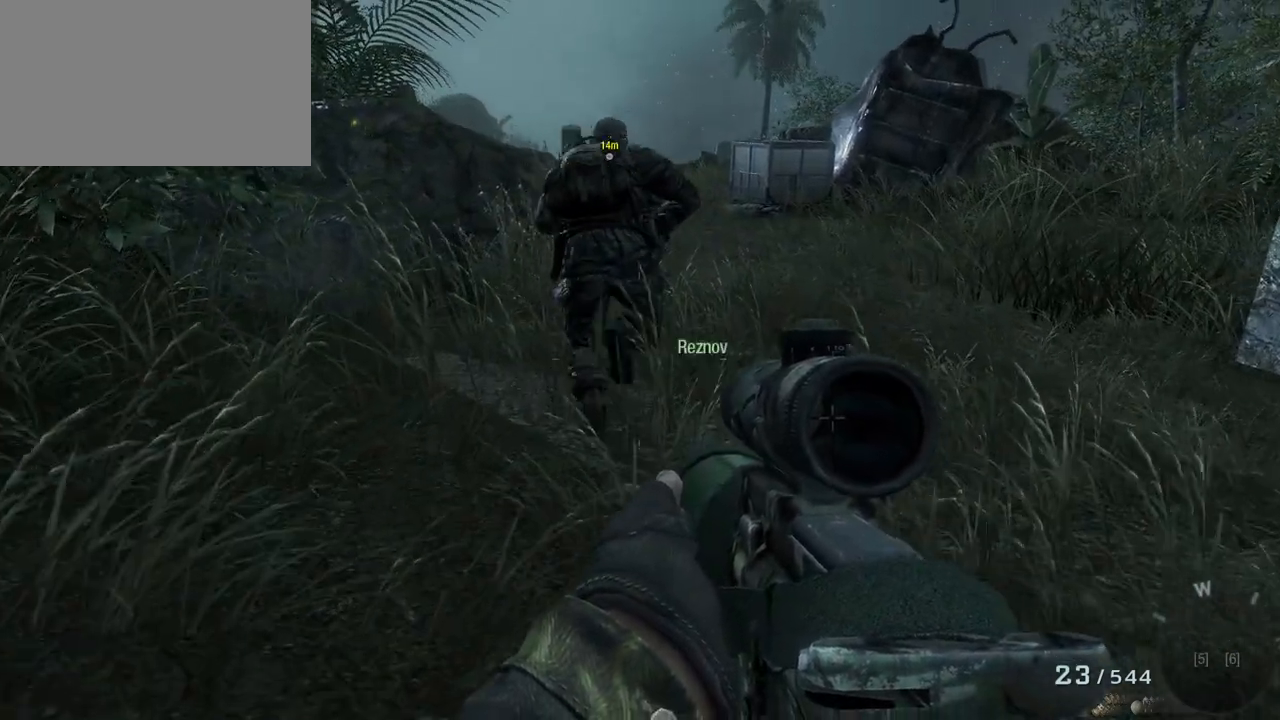
{"keys": ["w"], "mouse": [], "events": []}
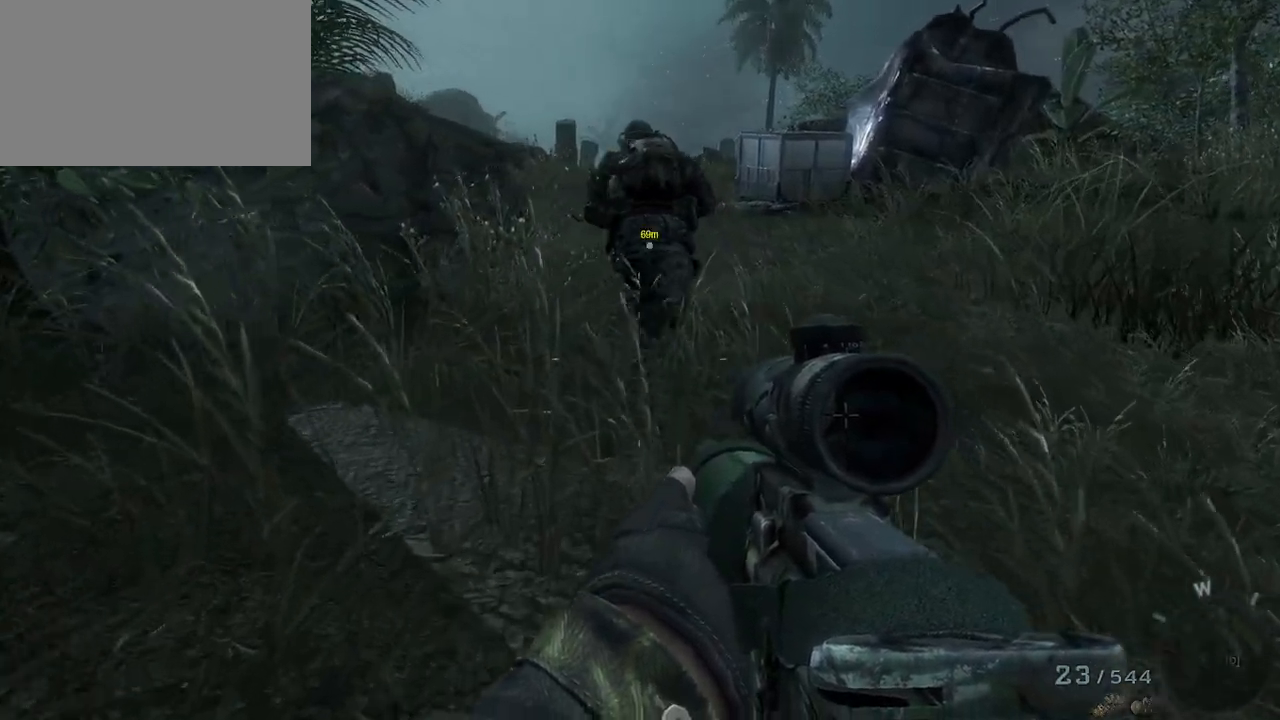
{"keys": ["w"], "mouse": [], "events": [[17, "shift", "down"], [200, "shift", "up"]]}
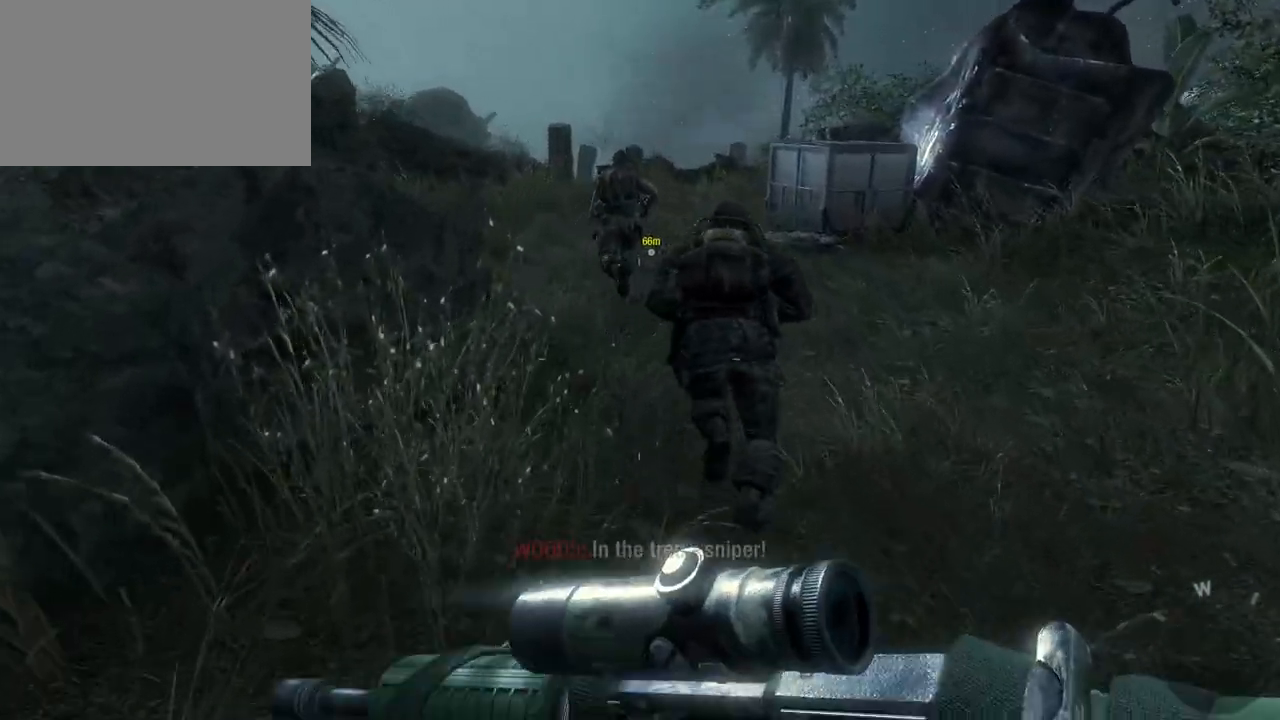
{"keys": ["w"], "mouse": [], "events": []}
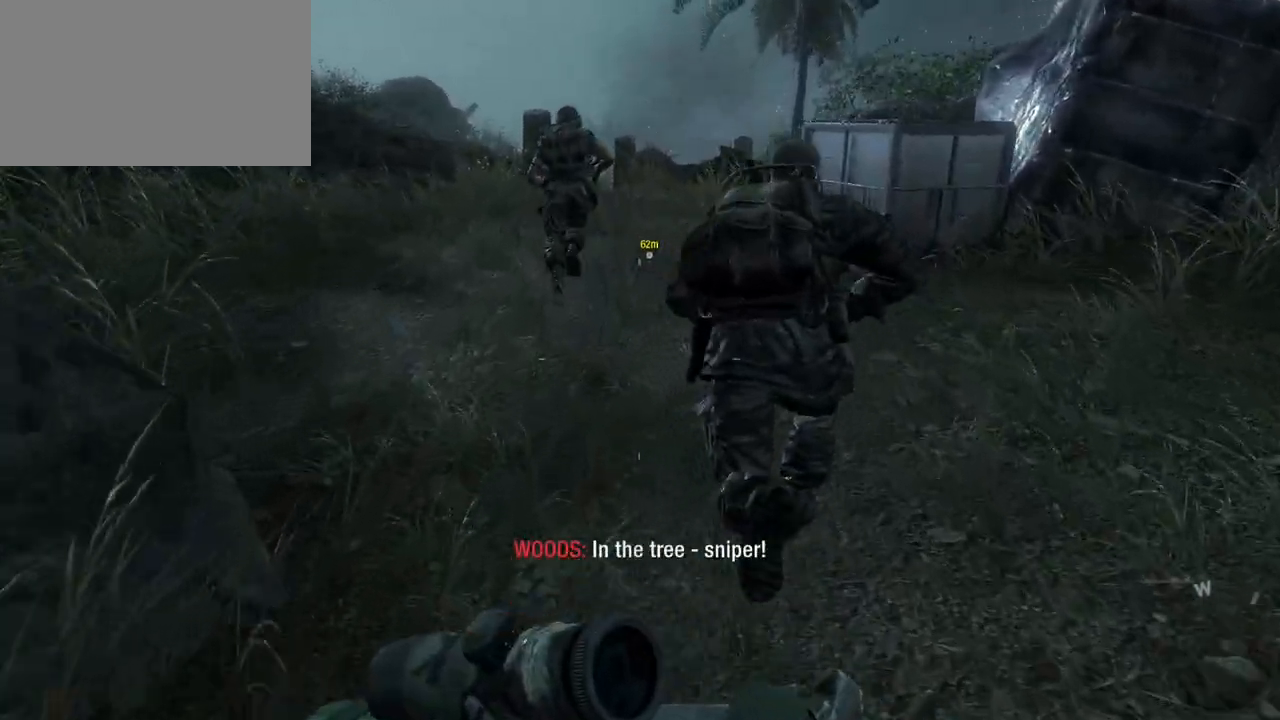
{"keys": ["w"], "mouse": [], "events": [[367, "c", "down"], [500, "c", "up"]]}
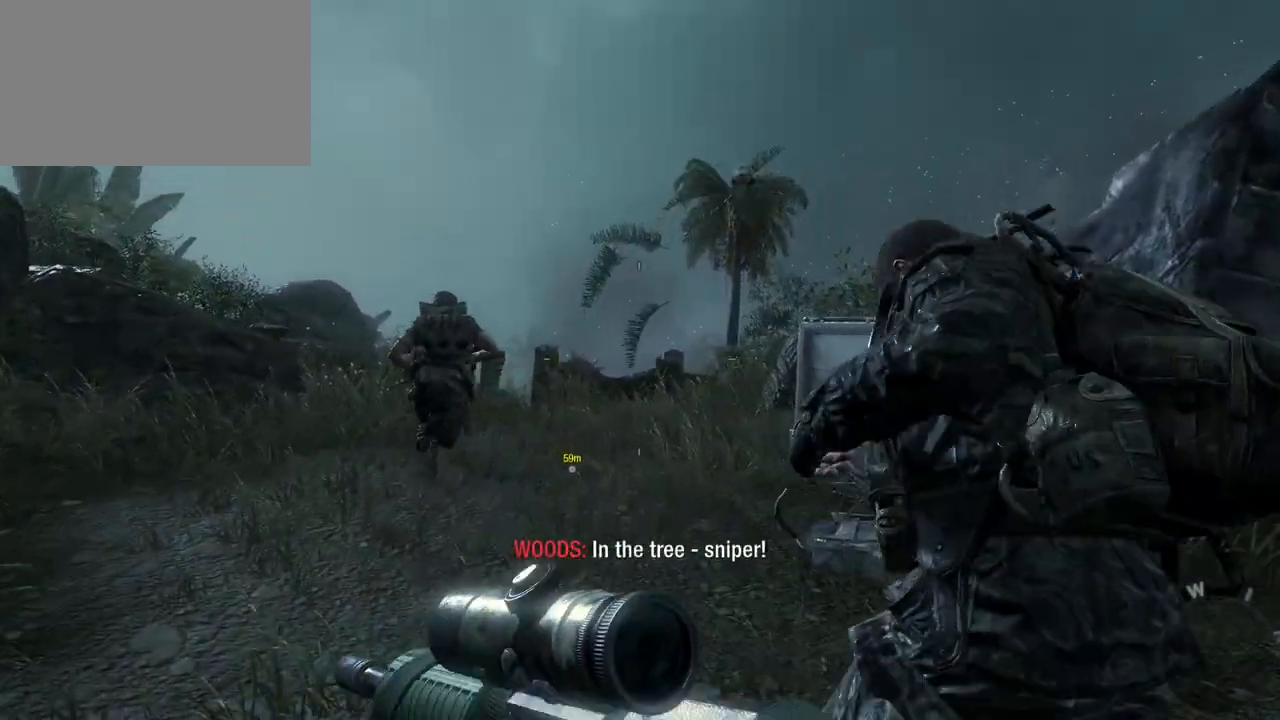
{"keys": ["a"], "mouse": ["right"], "events": [[100, "a", "down"], [150, "w", "up"], [483, "mouse_right", "down"]]}
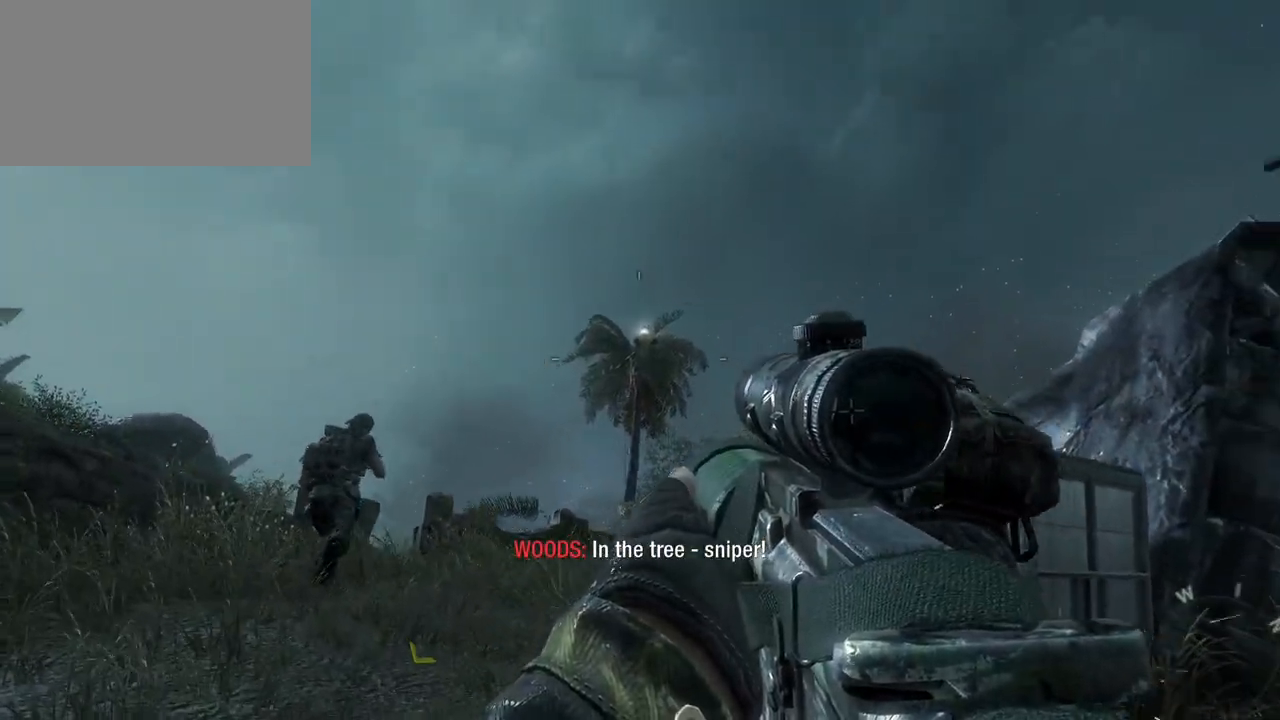
{"keys": ["a", "w"], "mouse": [], "events": [[117, "mouse_right", "up"], [500, "w", "down"]]}
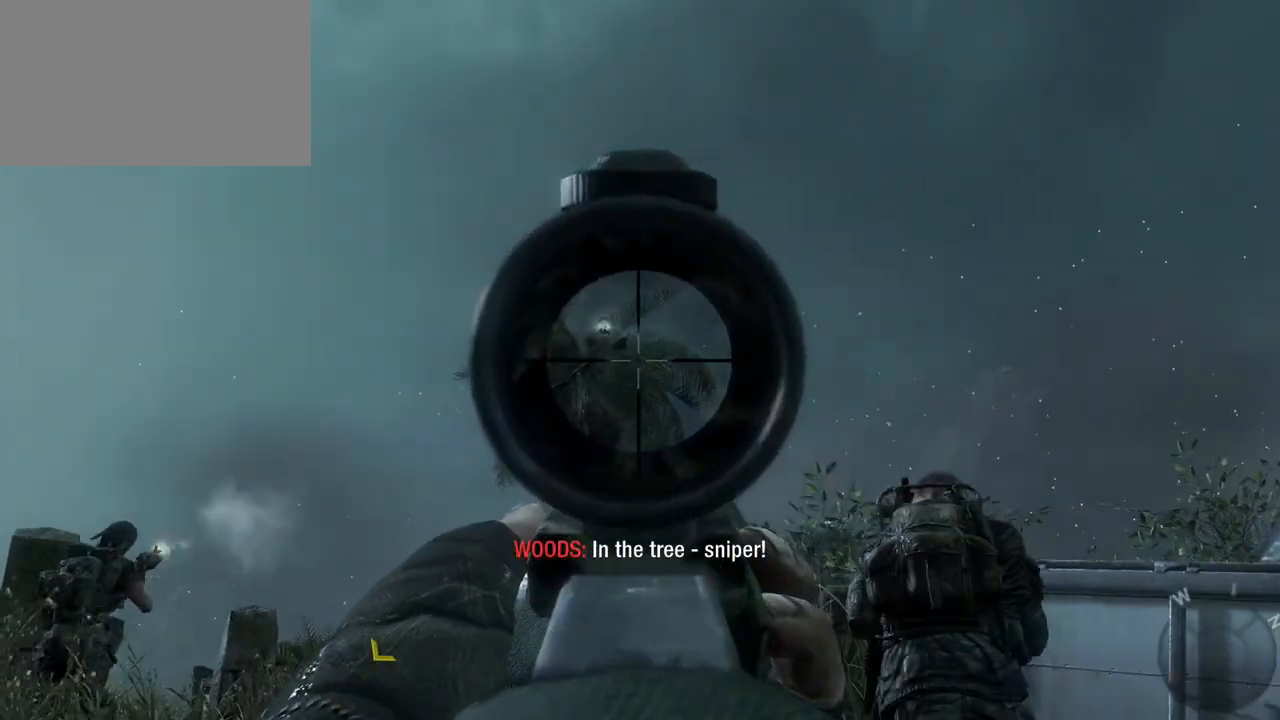
{"keys": ["a", "w"], "mouse": ["left"], "events": [[317, "mouse_left", "down"]]}
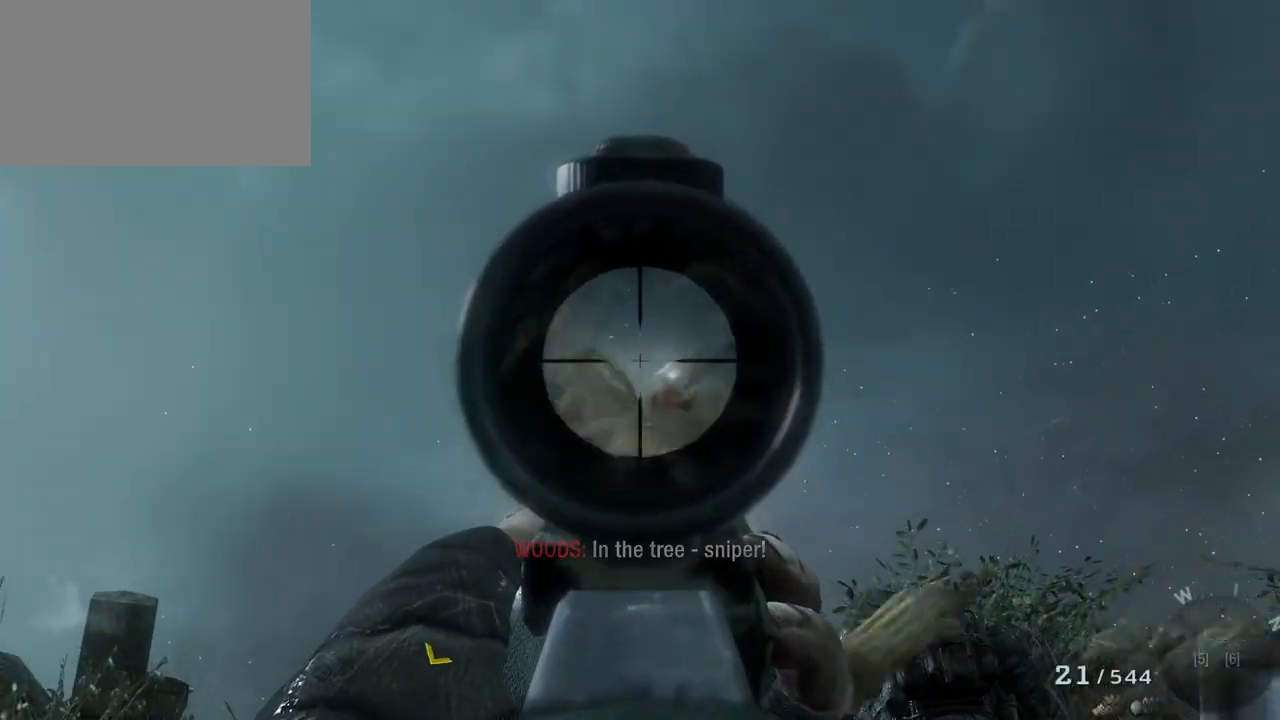
{"keys": ["a", "w"], "mouse": ["left"], "events": [[17, "mouse_left", "up"], [483, "mouse_left", "down"]]}
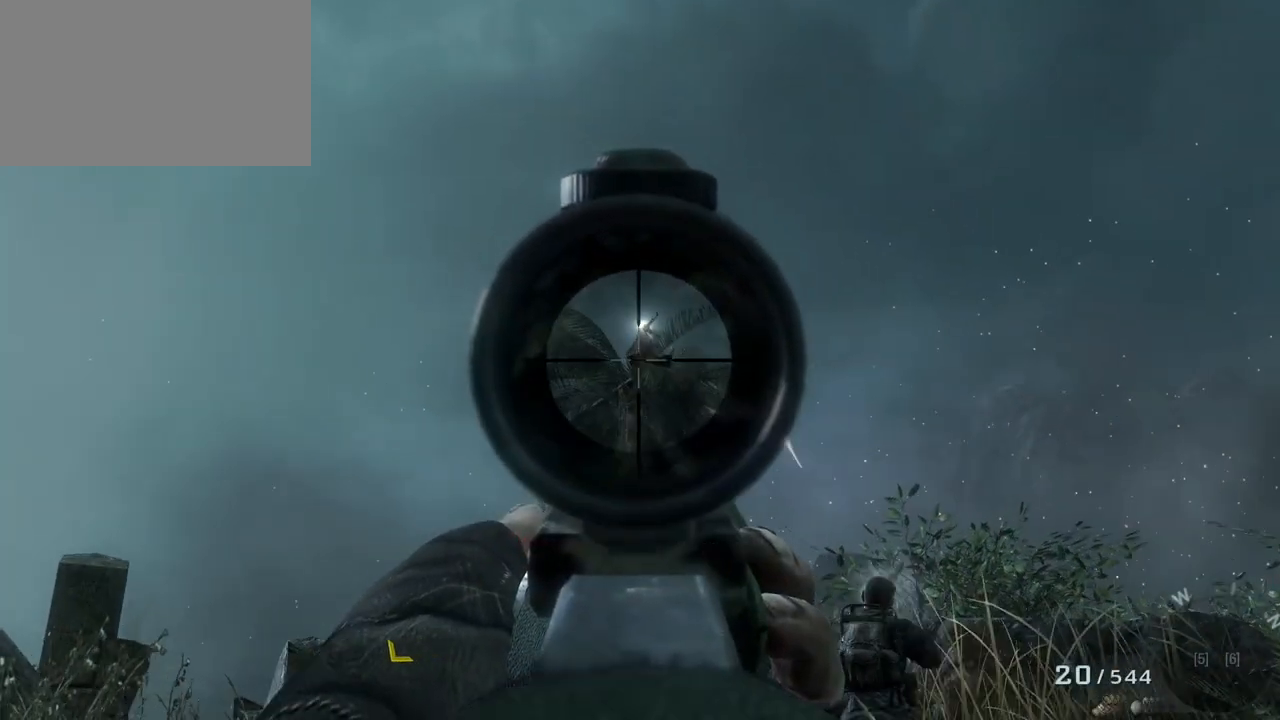
{"keys": ["a", "w"], "mouse": [], "events": [[217, "mouse_left", "up"]]}
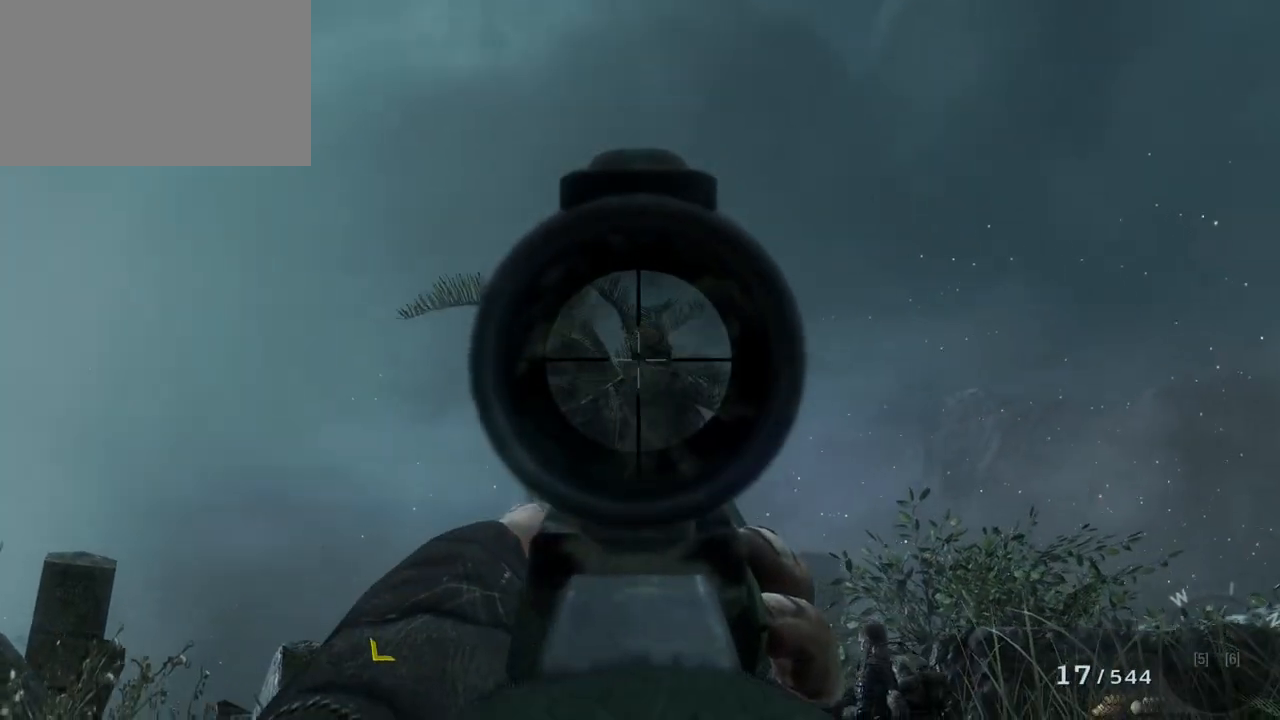
{"keys": ["a", "w"], "mouse": [], "events": []}
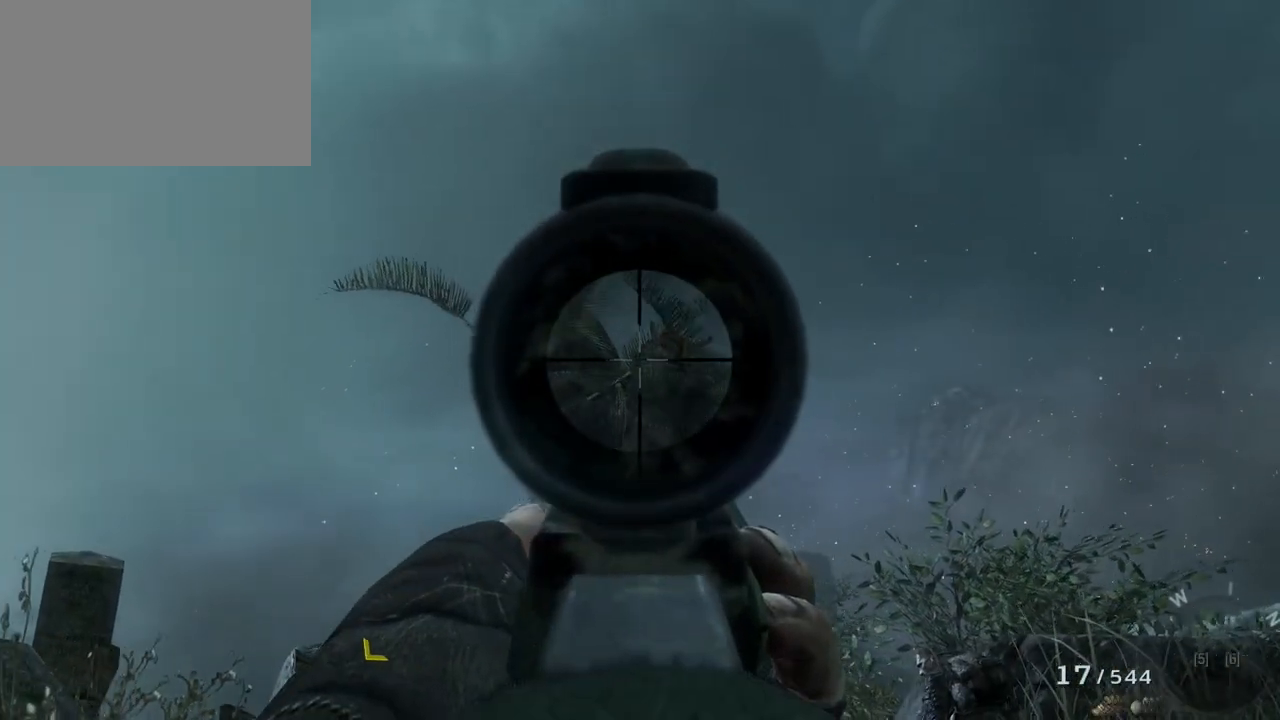
{"keys": ["w"], "mouse": [], "events": [[300, "a", "up"], [300, "mouse_right", "down"], [383, "mouse_right", "up"]]}
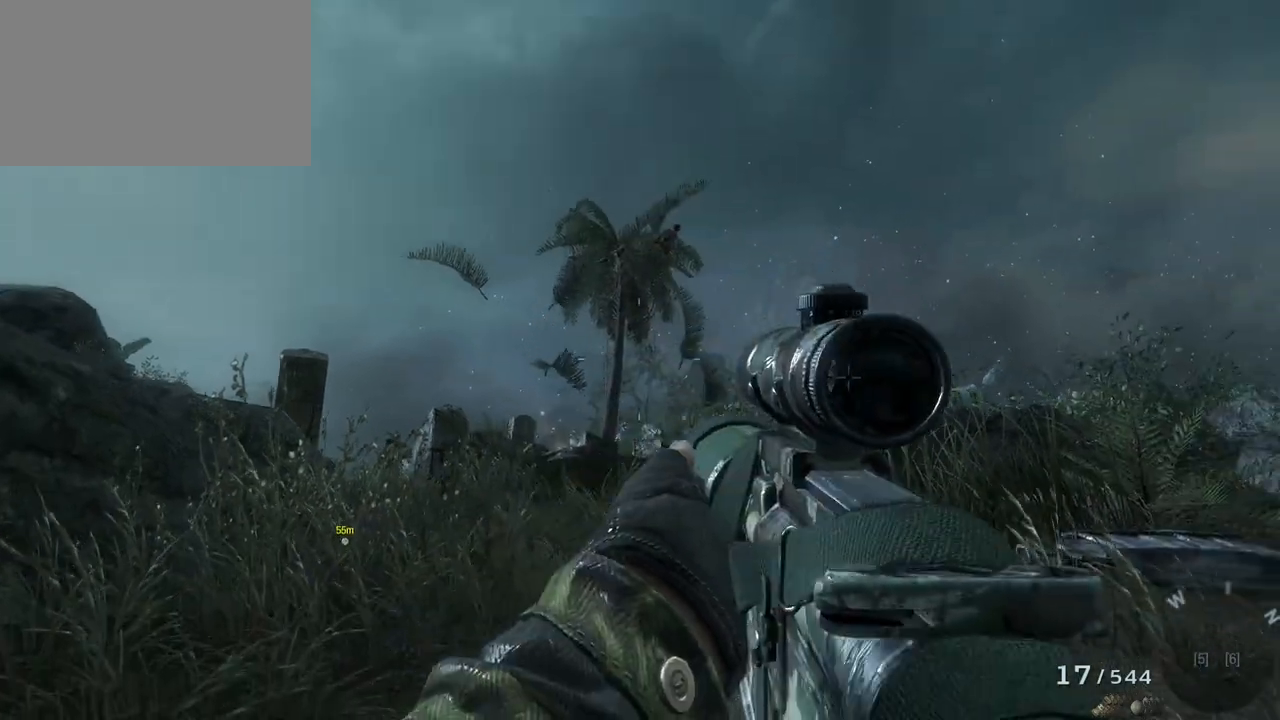
{"keys": ["a", "w"], "mouse": [], "events": [[350, "a", "down"]]}
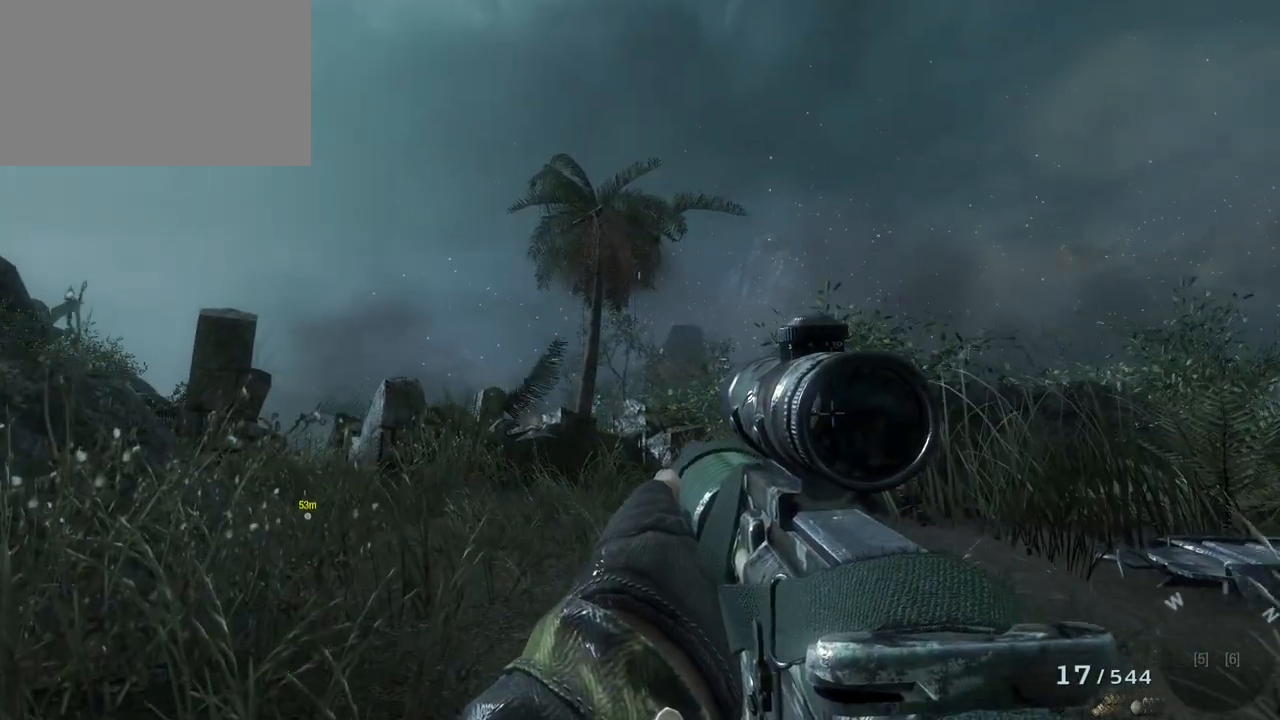
{"keys": ["w"], "mouse": [], "events": [[83, "a", "up"]]}
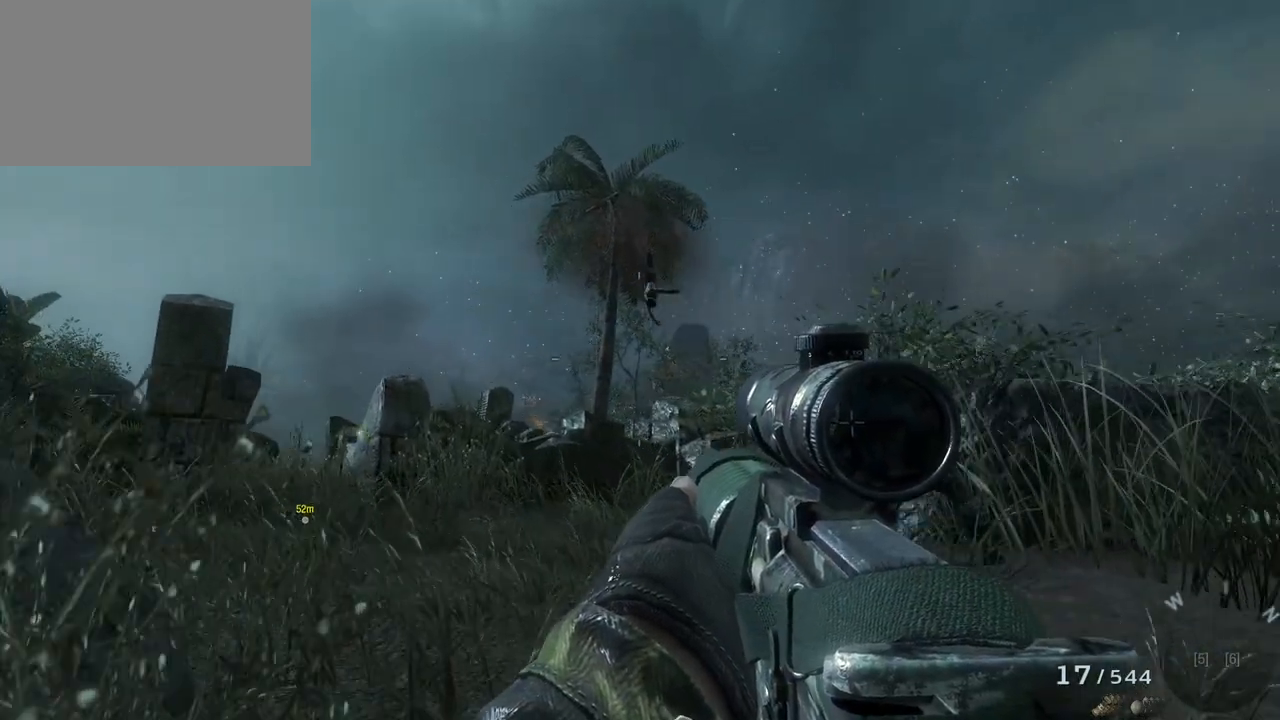
{"keys": ["w"], "mouse": [], "events": []}
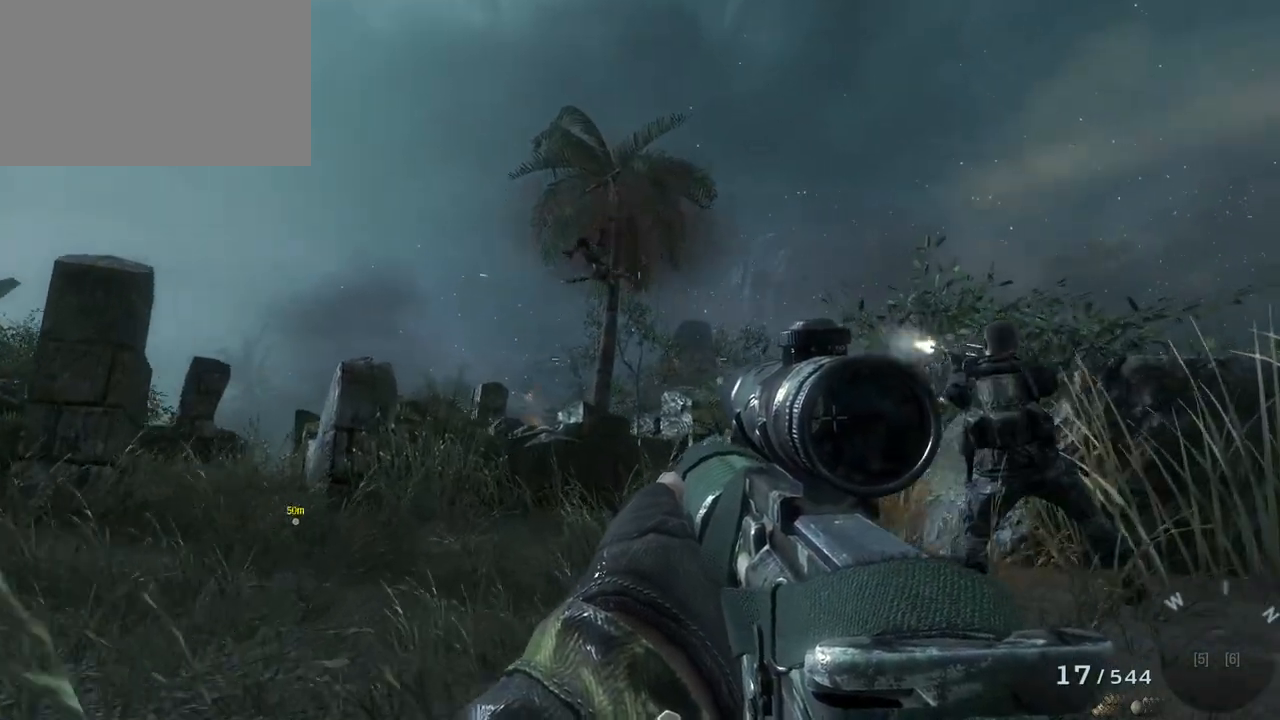
{"keys": ["a"], "mouse": [], "events": [[300, "a", "down"], [450, "w", "up"]]}
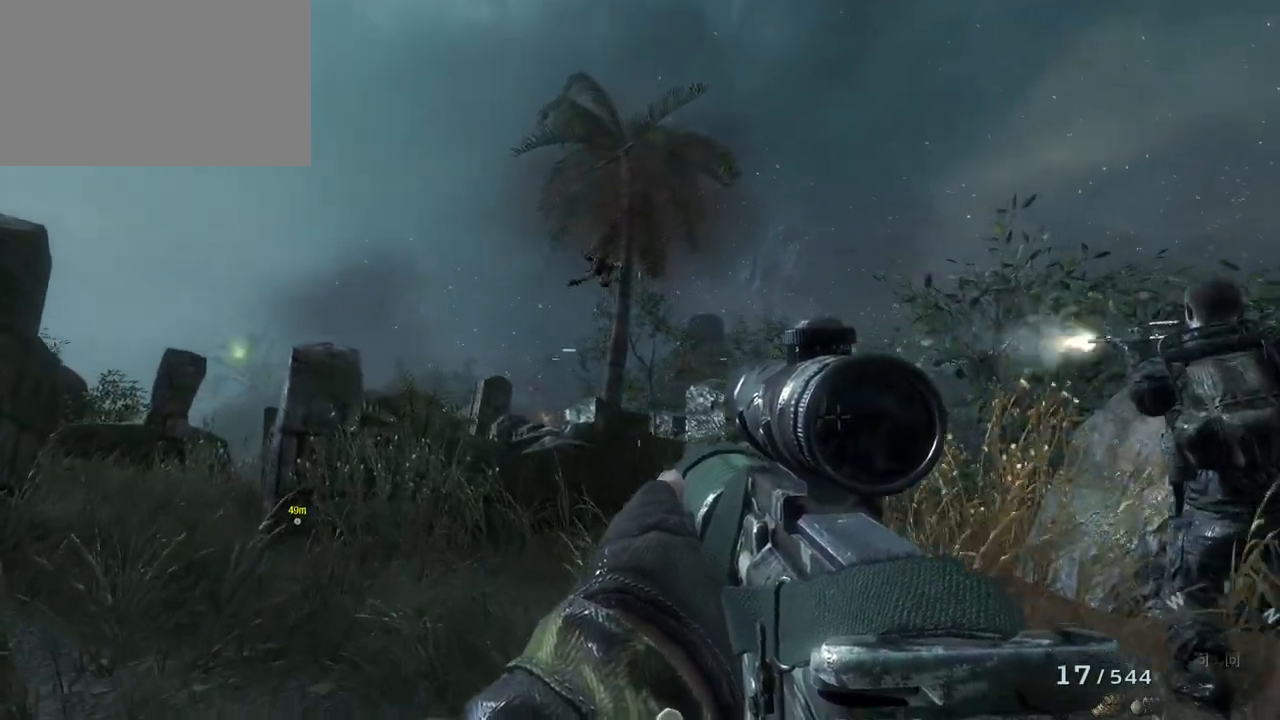
{"keys": ["a"], "mouse": [], "events": []}
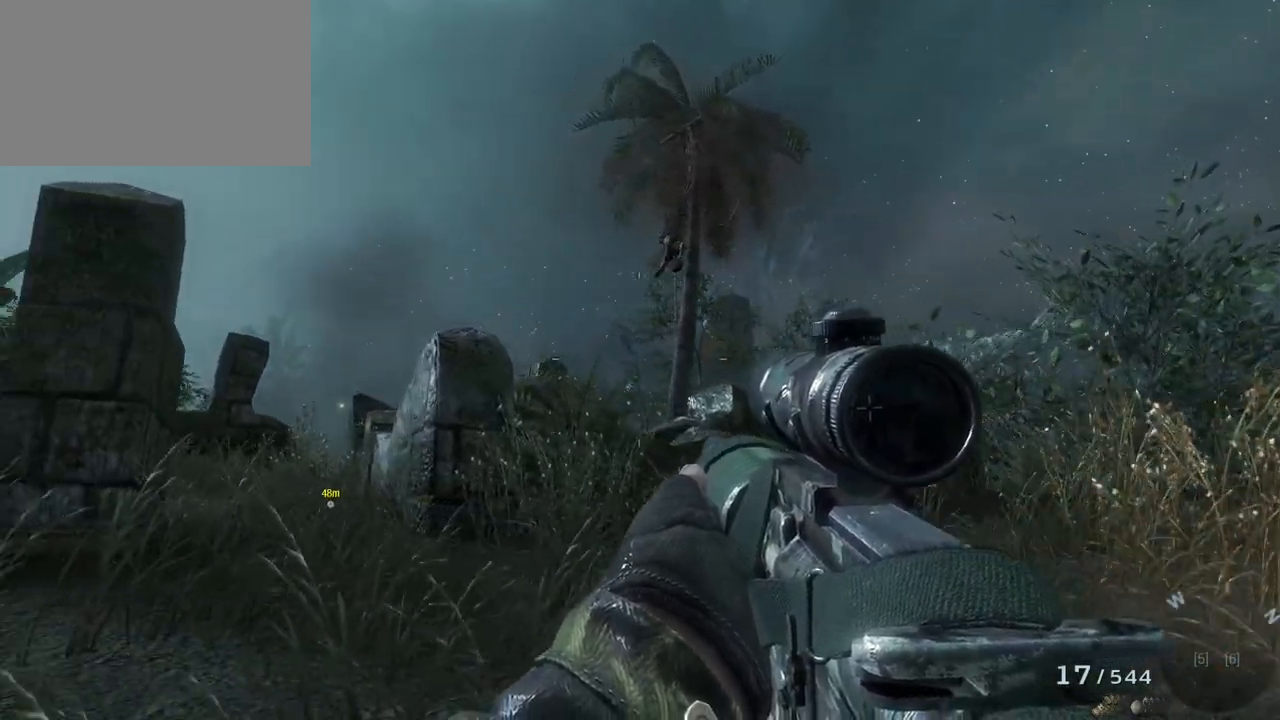
{"keys": ["a"], "mouse": [], "events": []}
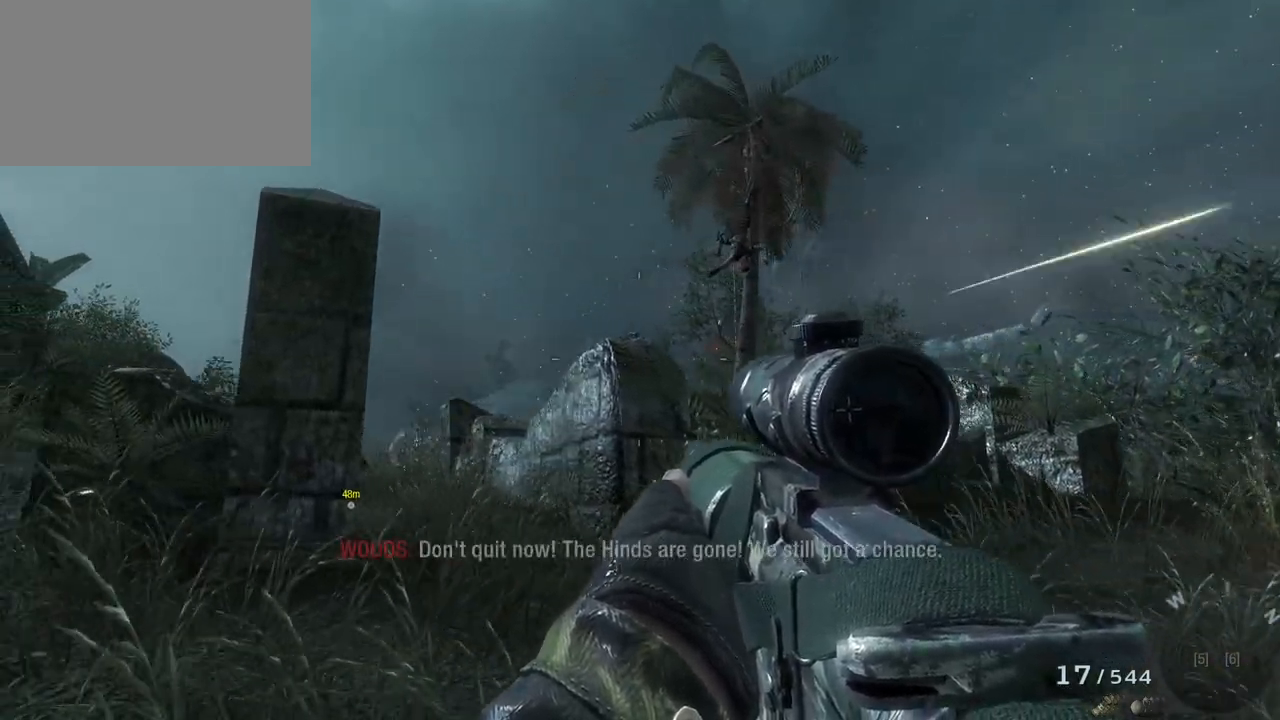
{"keys": ["a"], "mouse": [], "events": []}
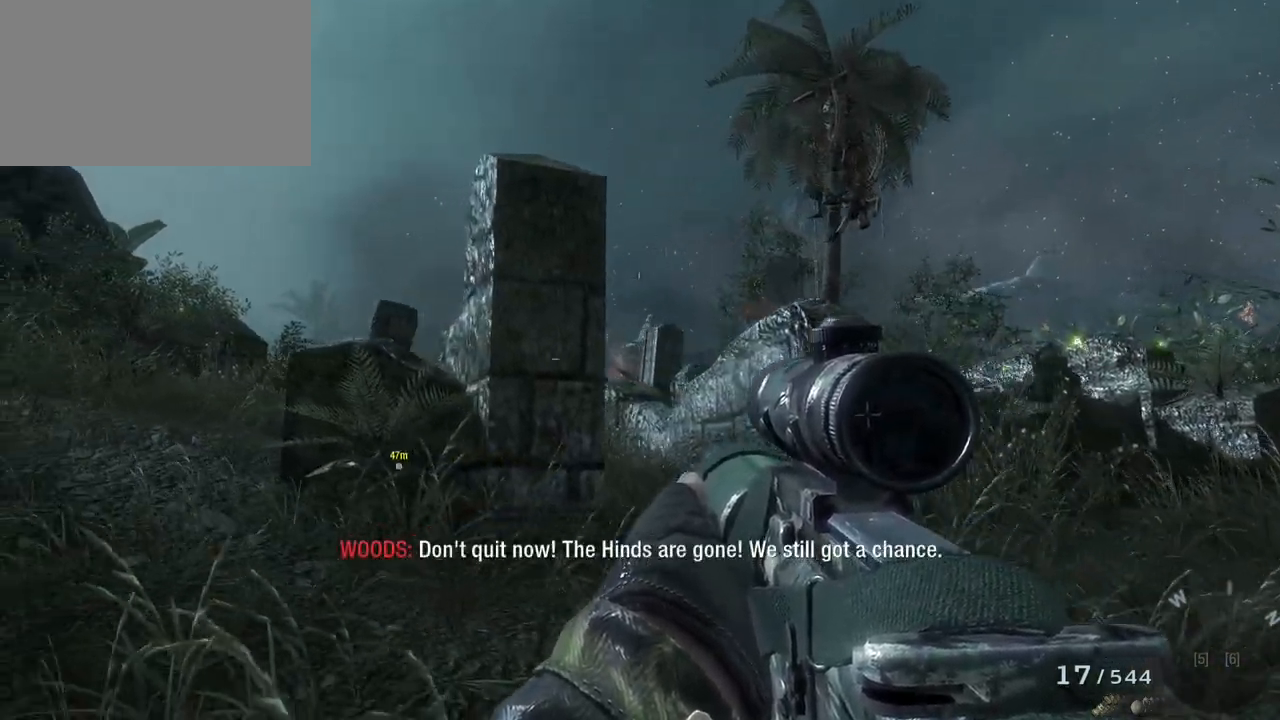
{"keys": [], "mouse": [], "events": [[83, "a", "up"]]}
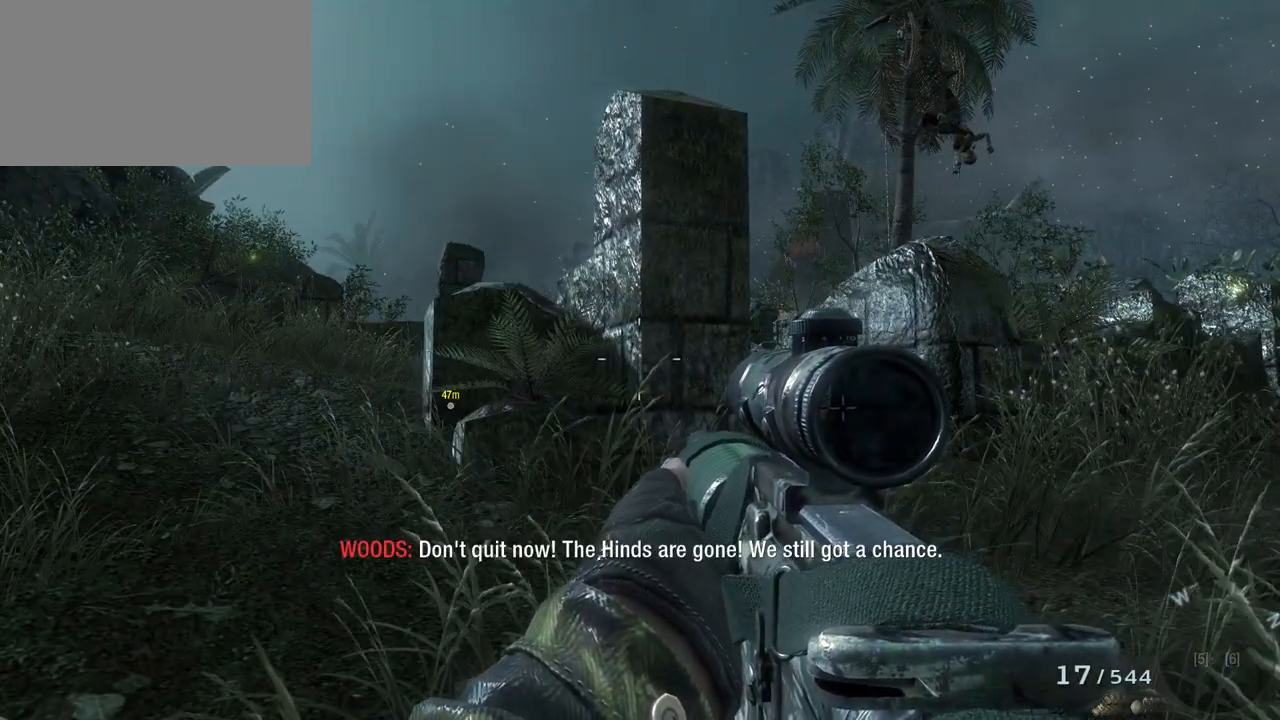
{"keys": ["w"], "mouse": [], "events": [[50, "w", "down"]]}
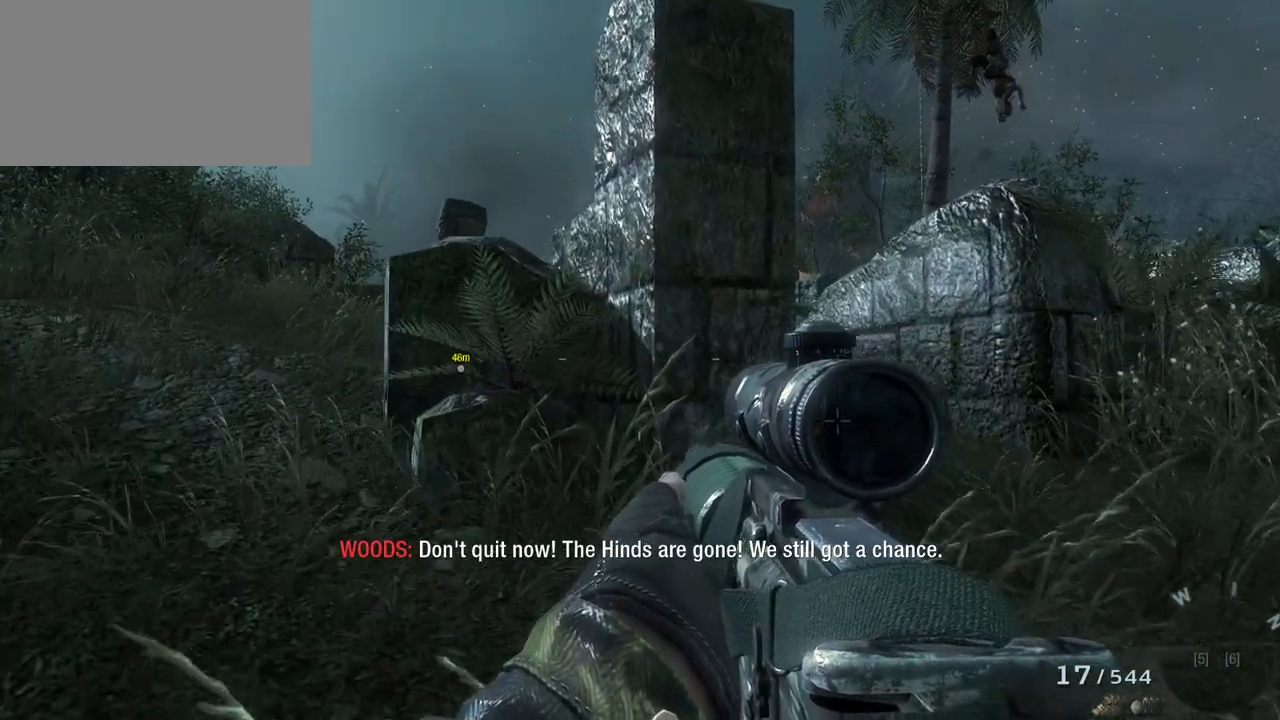
{"keys": [], "mouse": [], "events": [[350, "w", "up"]]}
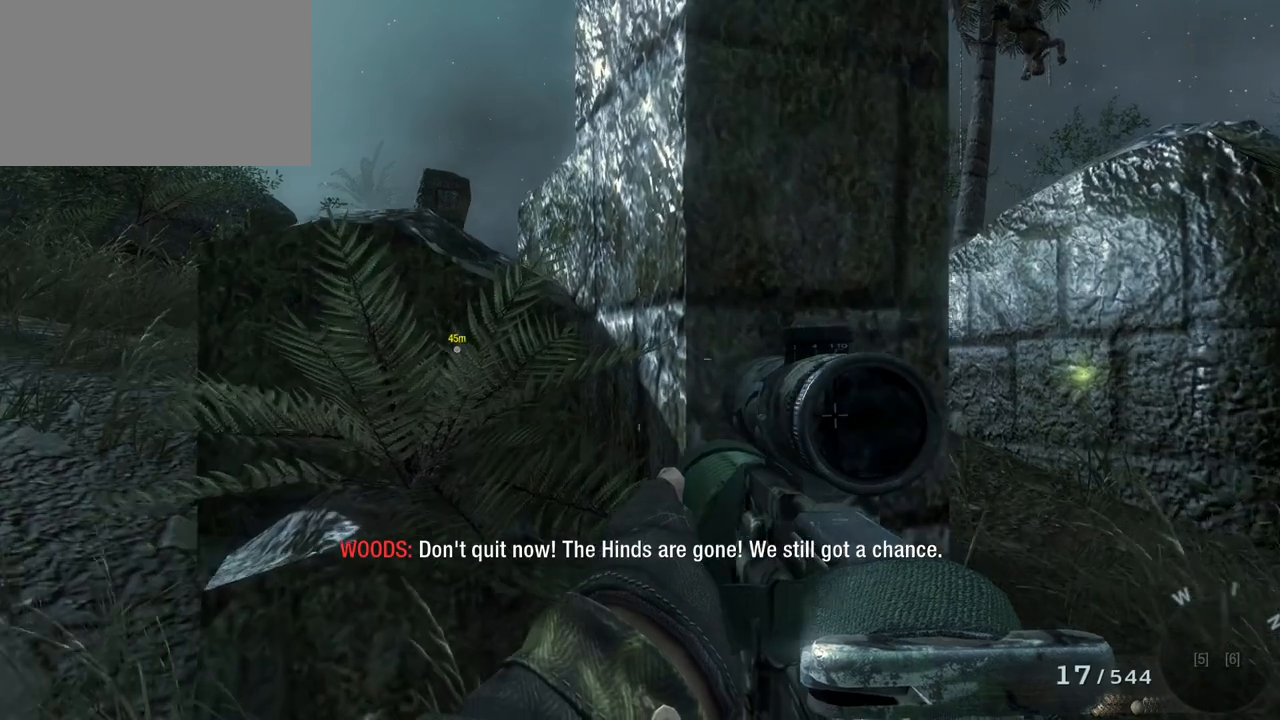
{"keys": ["d", "w"], "mouse": [], "events": [[133, "d", "down"], [317, "w", "down"]]}
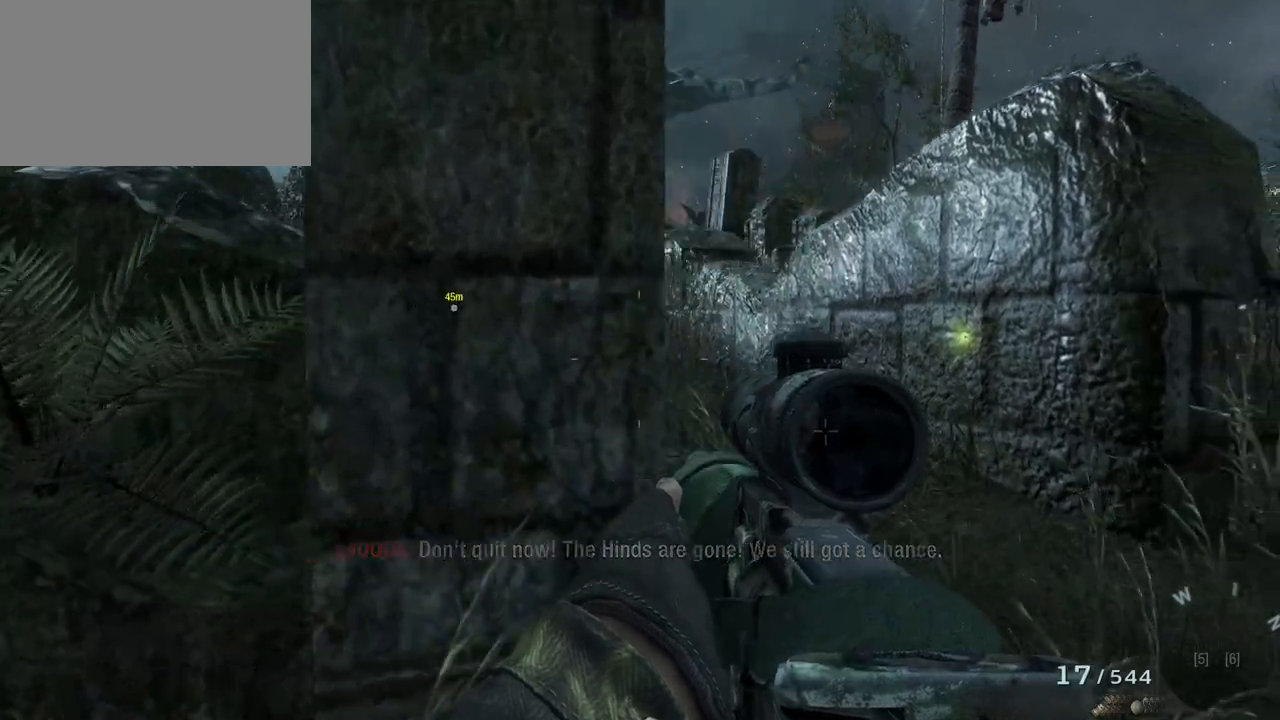
{"keys": [], "mouse": [], "events": [[283, "d", "up"], [283, "w", "up"]]}
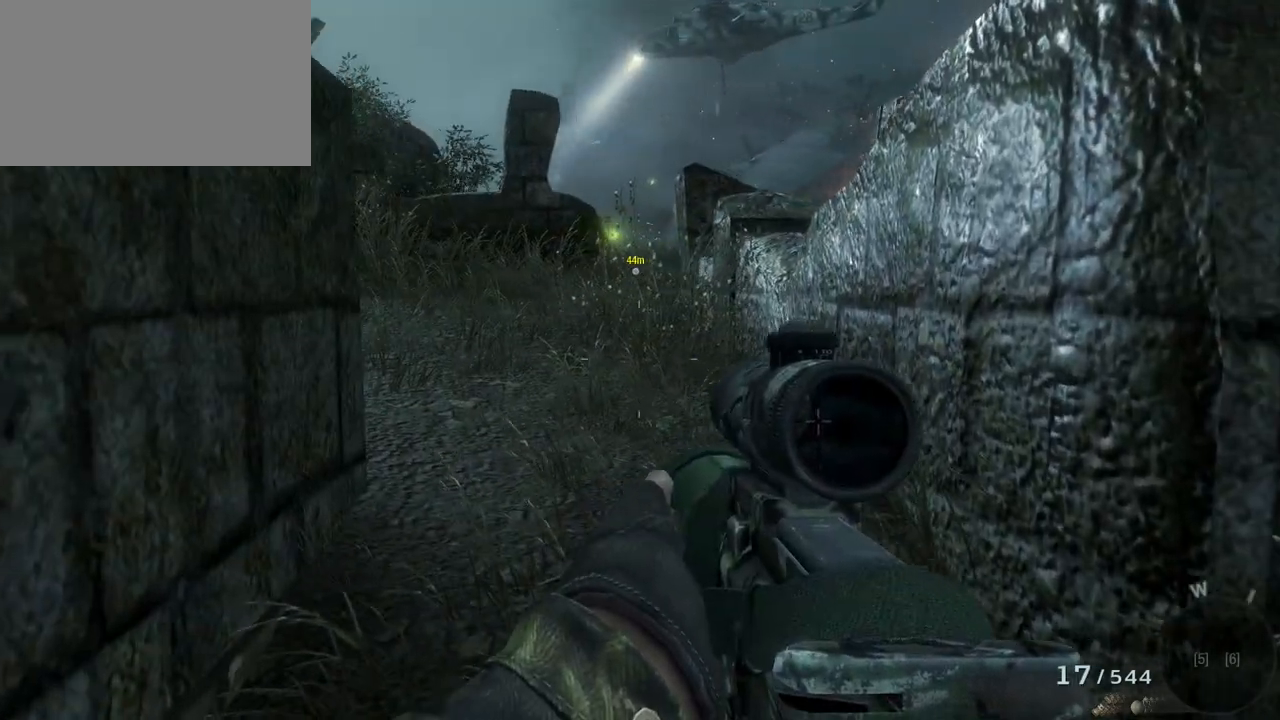
{"keys": ["w"], "mouse": [], "events": [[400, "w", "down"]]}